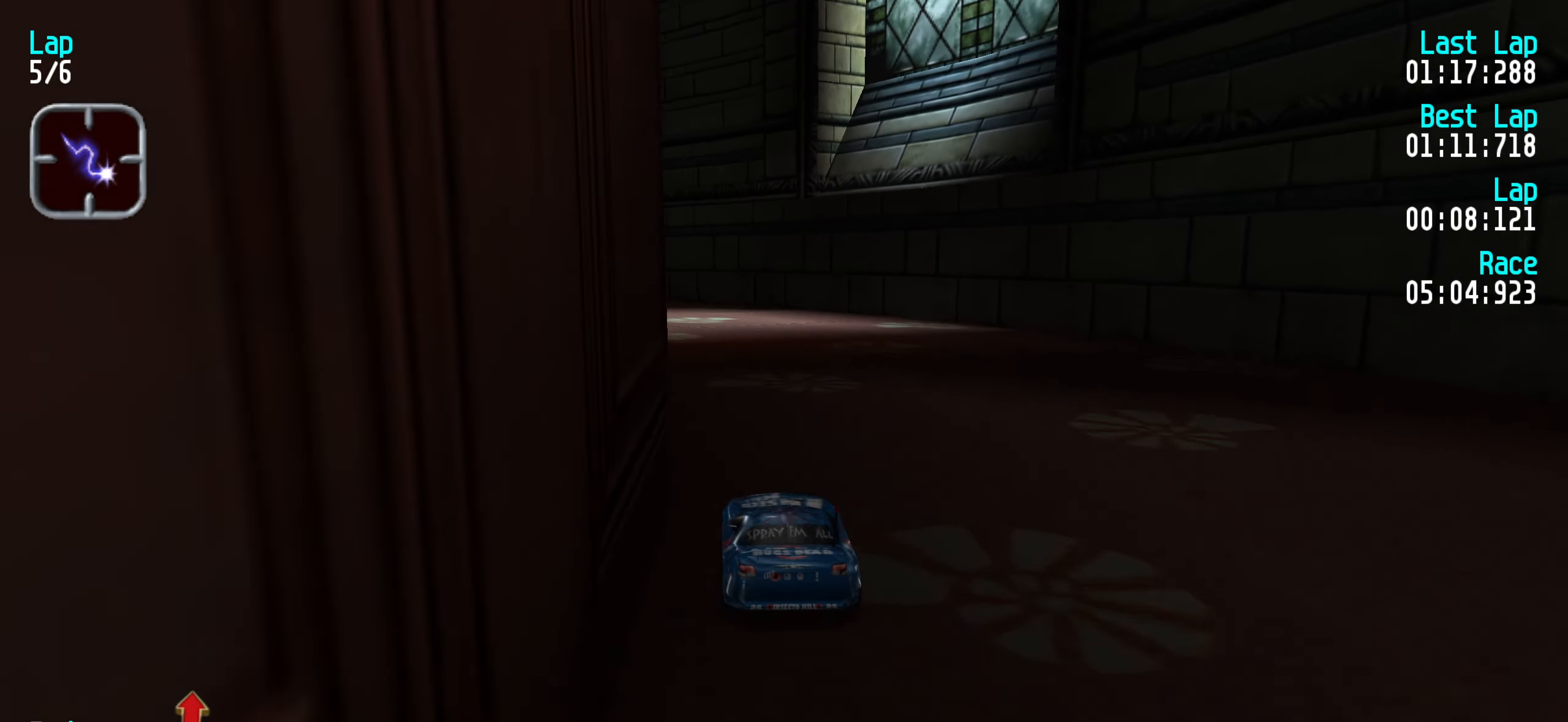
Gameplay with keyboard; each line is a JSON object with the keys held at the frame after it. "events" lists presses ("down") and releases ("up") of "down", "left", "right" and "up" between this image and that frame as [ms after this image, input, new state], when the widget could be followed in between. No other keys are recorded. Mouse input is not recorded.
{"keys": ["up"], "events": [[50, "left", "down"], [150, "left", "up"], [233, "left", "down"], [333, "left", "up"], [433, "left", "down"], [467, "left", "up"]]}
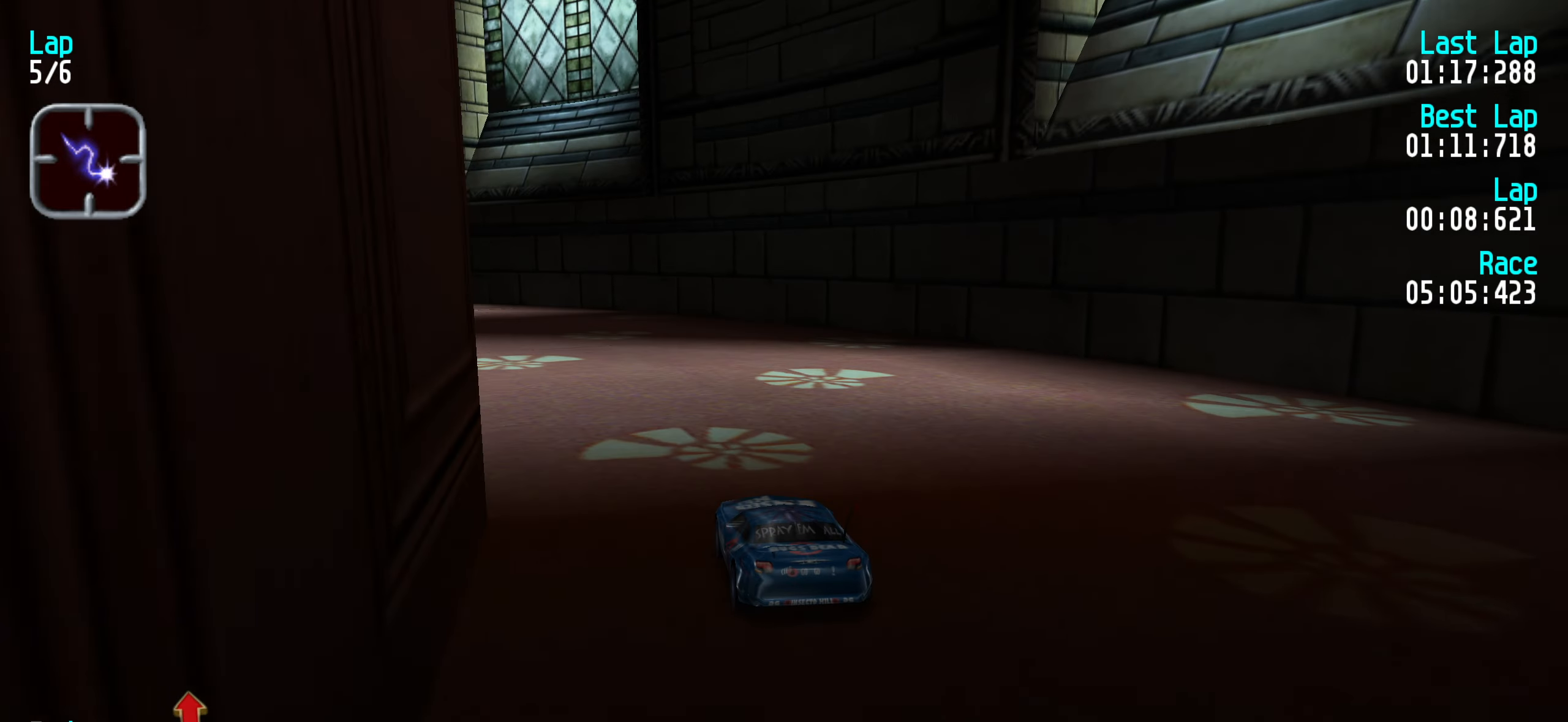
{"keys": ["up"], "events": [[67, "left", "down"], [167, "left", "up"], [250, "left", "down"], [300, "left", "up"], [400, "left", "down"], [483, "left", "up"]]}
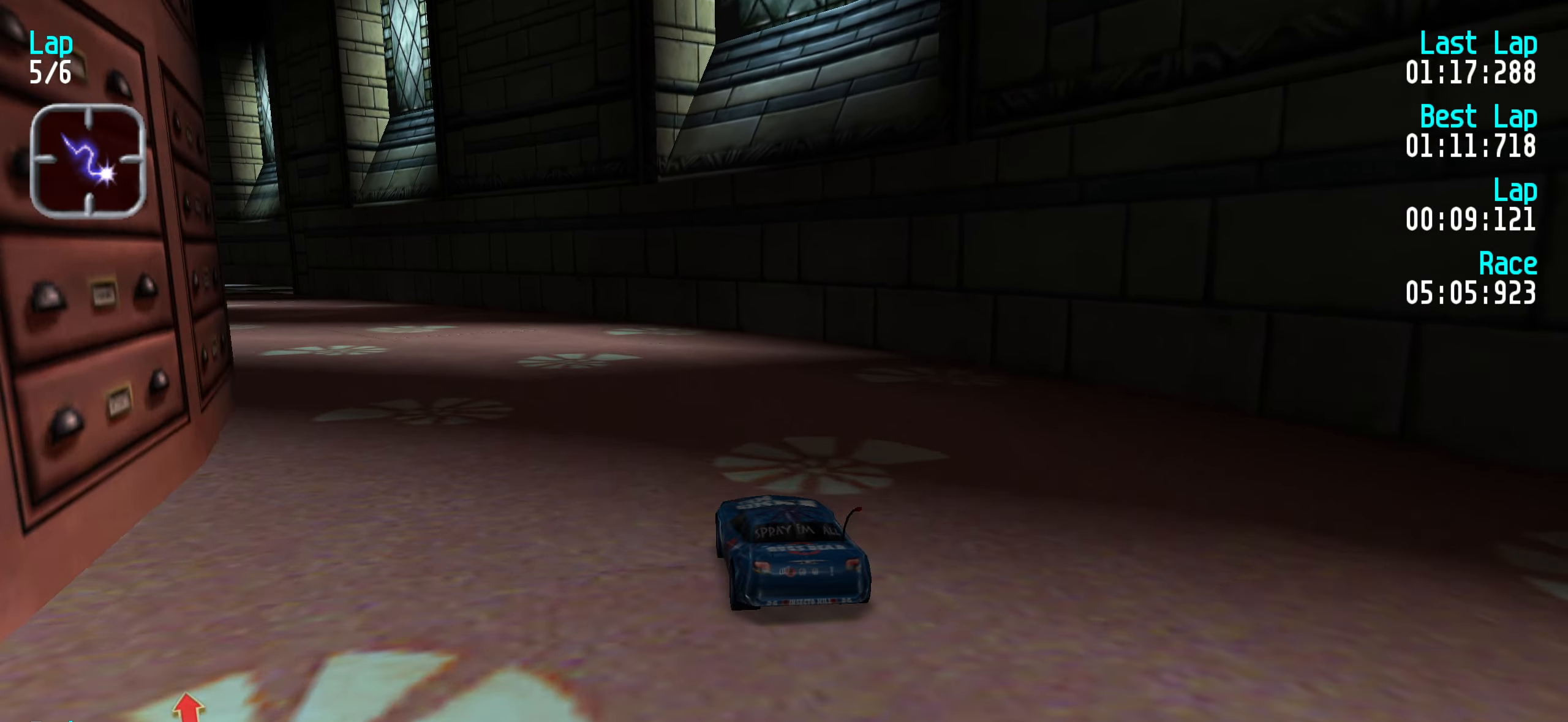
{"keys": ["up"], "events": [[83, "left", "down"], [133, "left", "up"], [233, "left", "down"], [317, "left", "up"], [417, "left", "down"], [467, "left", "up"]]}
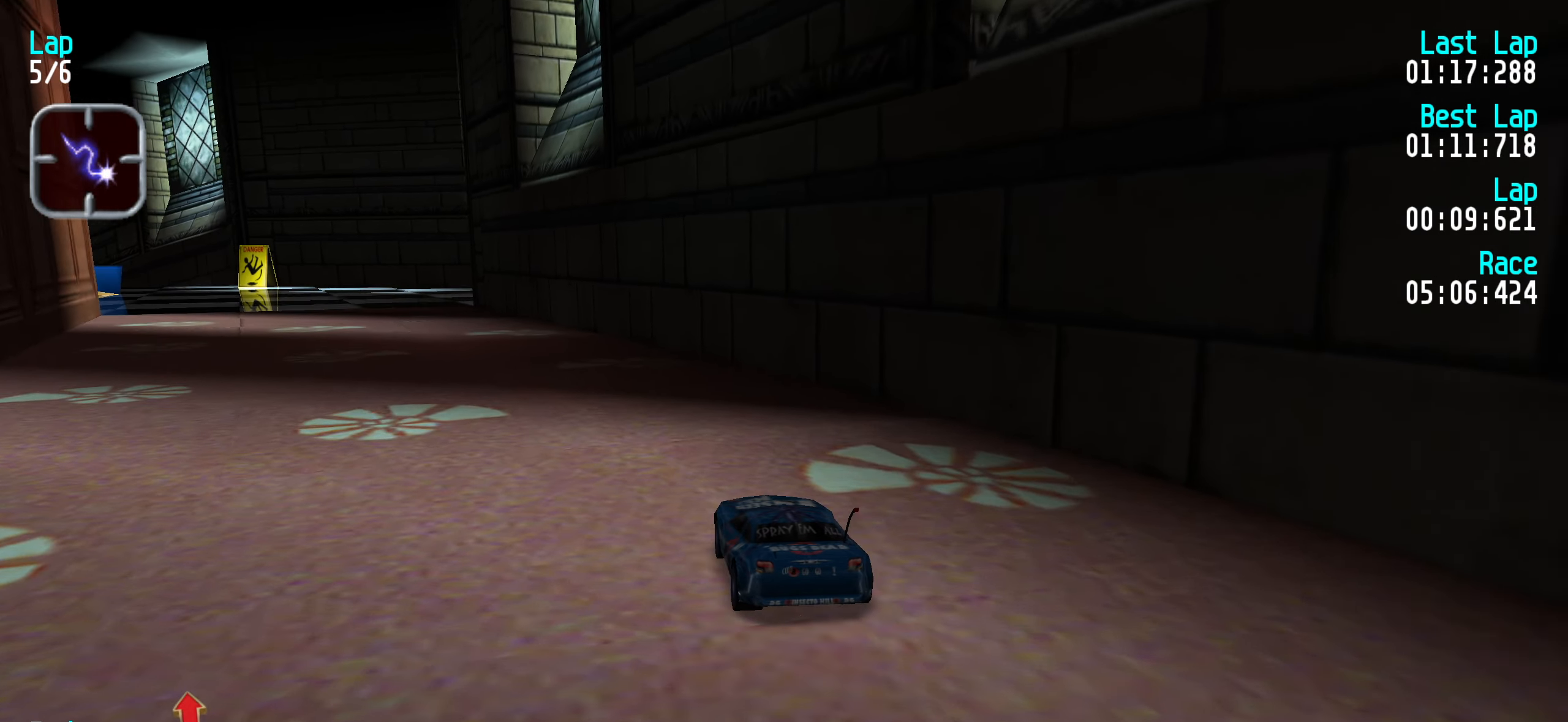
{"keys": ["up"], "events": [[50, "left", "down"], [150, "left", "up"], [233, "left", "down"], [283, "left", "up"], [433, "left", "down"], [467, "left", "up"]]}
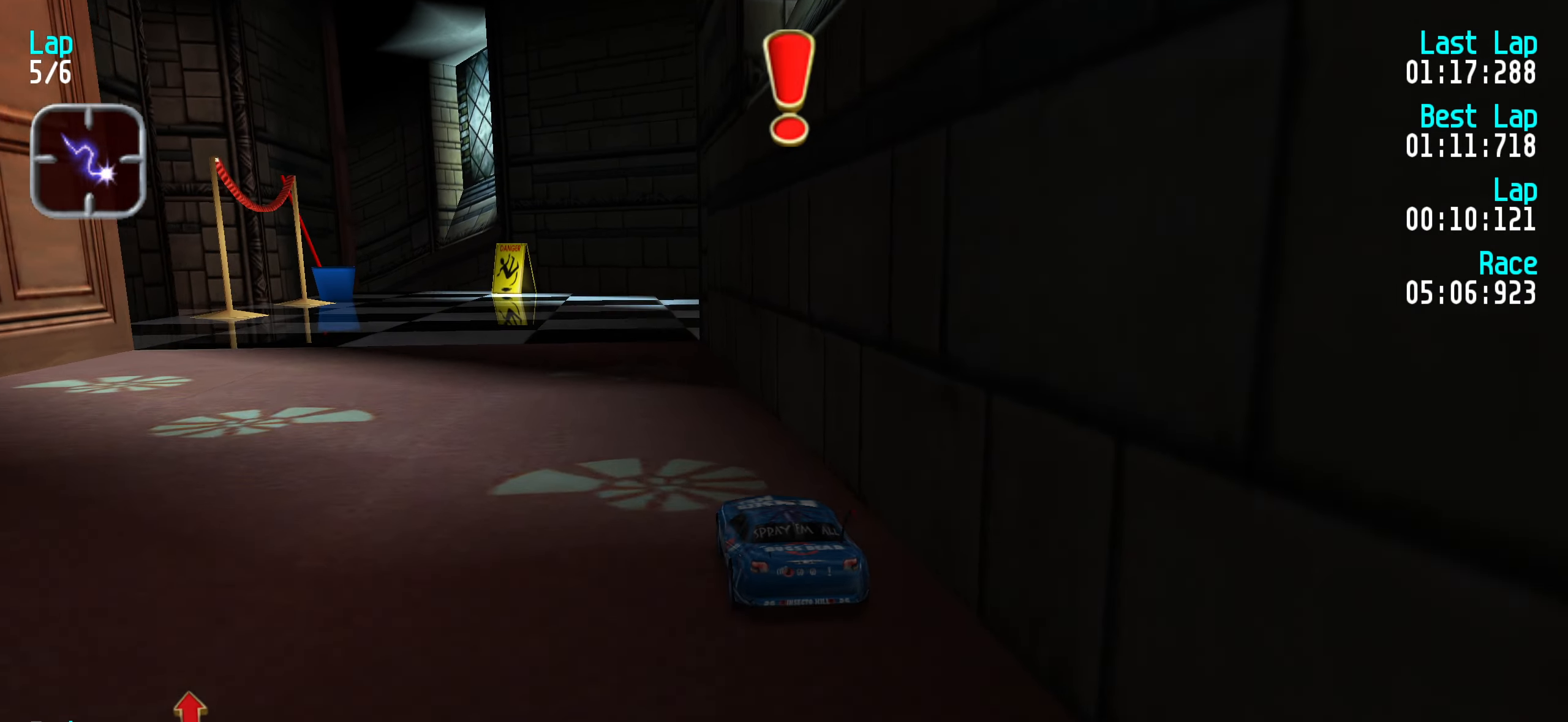
{"keys": ["up"], "events": [[67, "left", "down"], [117, "left", "up"], [250, "left", "down"], [317, "left", "up"]]}
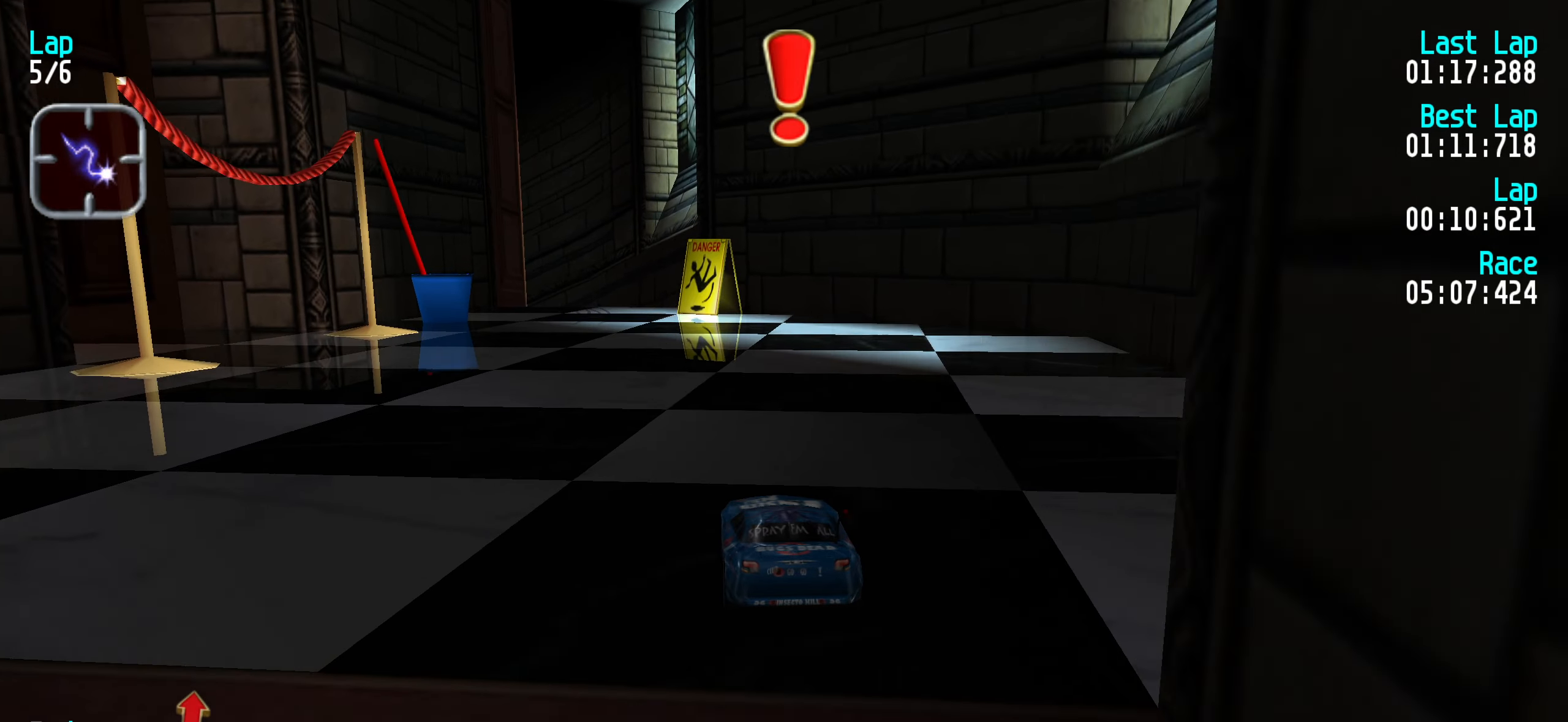
{"keys": ["up"], "events": [[83, "left", "down"], [133, "left", "up"], [233, "left", "down"], [283, "left", "up"]]}
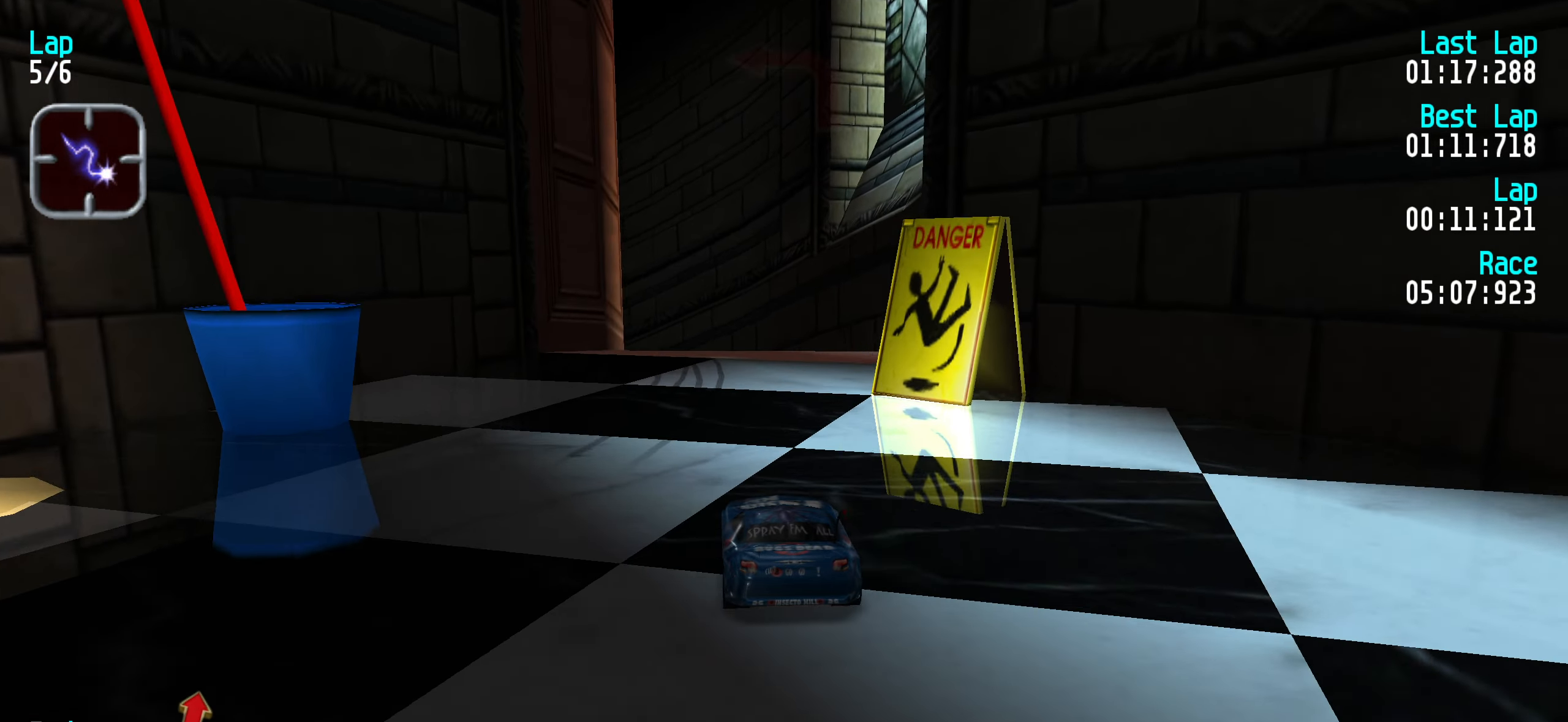
{"keys": ["left", "up"], "events": [[17, "up", "up"], [100, "down", "down"], [200, "down", "up"], [283, "left", "down"], [333, "up", "down"]]}
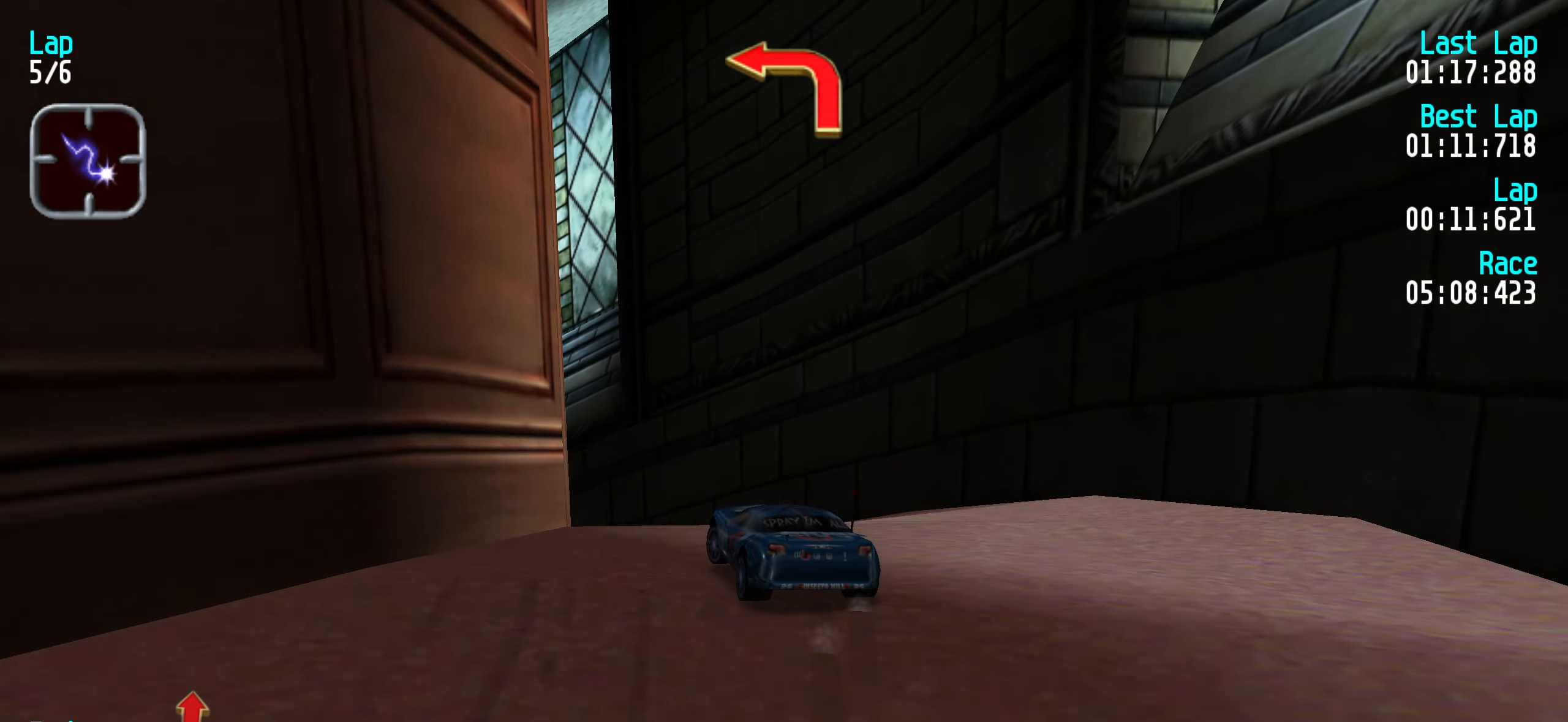
{"keys": ["up"], "events": [[83, "left", "up"], [83, "up", "up"], [350, "left", "down"], [350, "up", "down"], [500, "left", "up"]]}
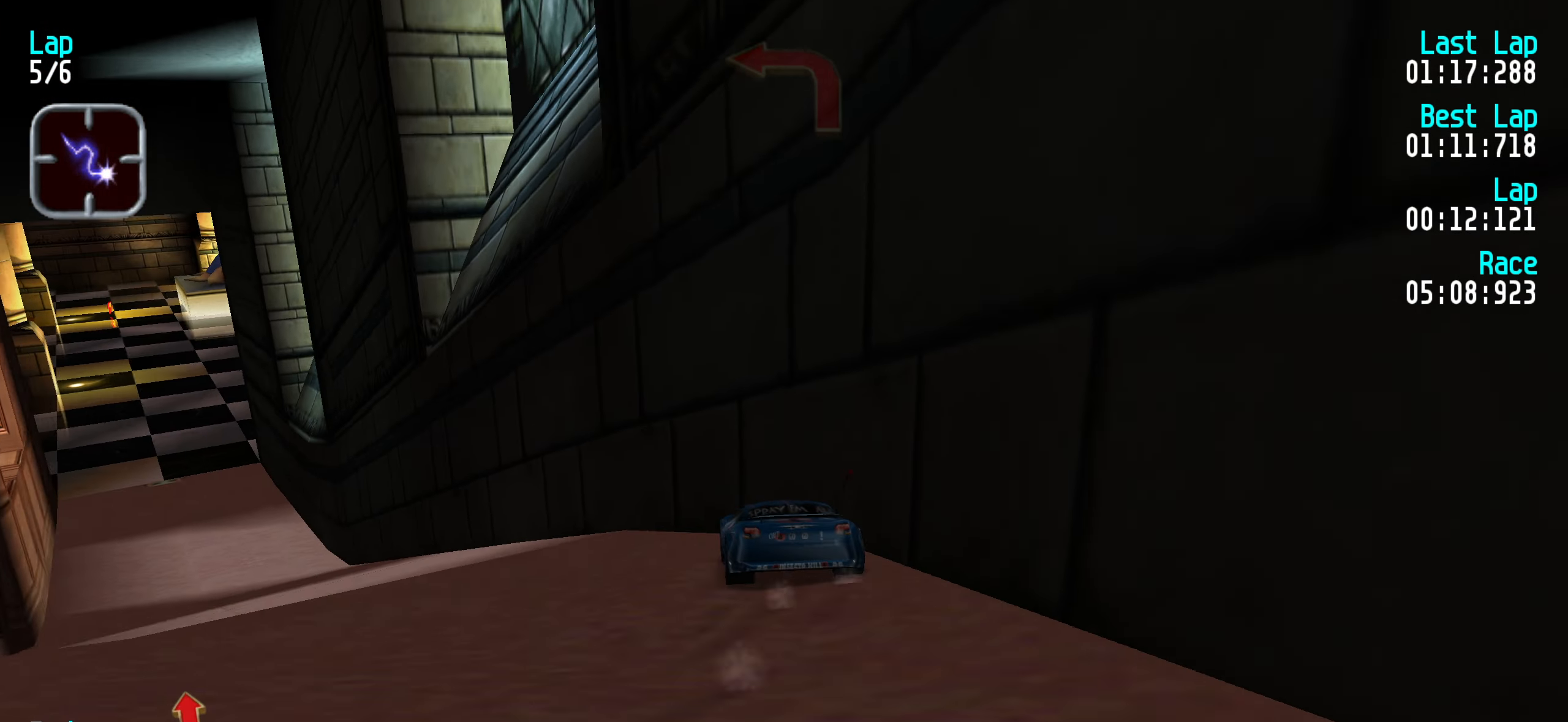
{"keys": ["up"], "events": [[83, "left", "down"], [133, "left", "up"]]}
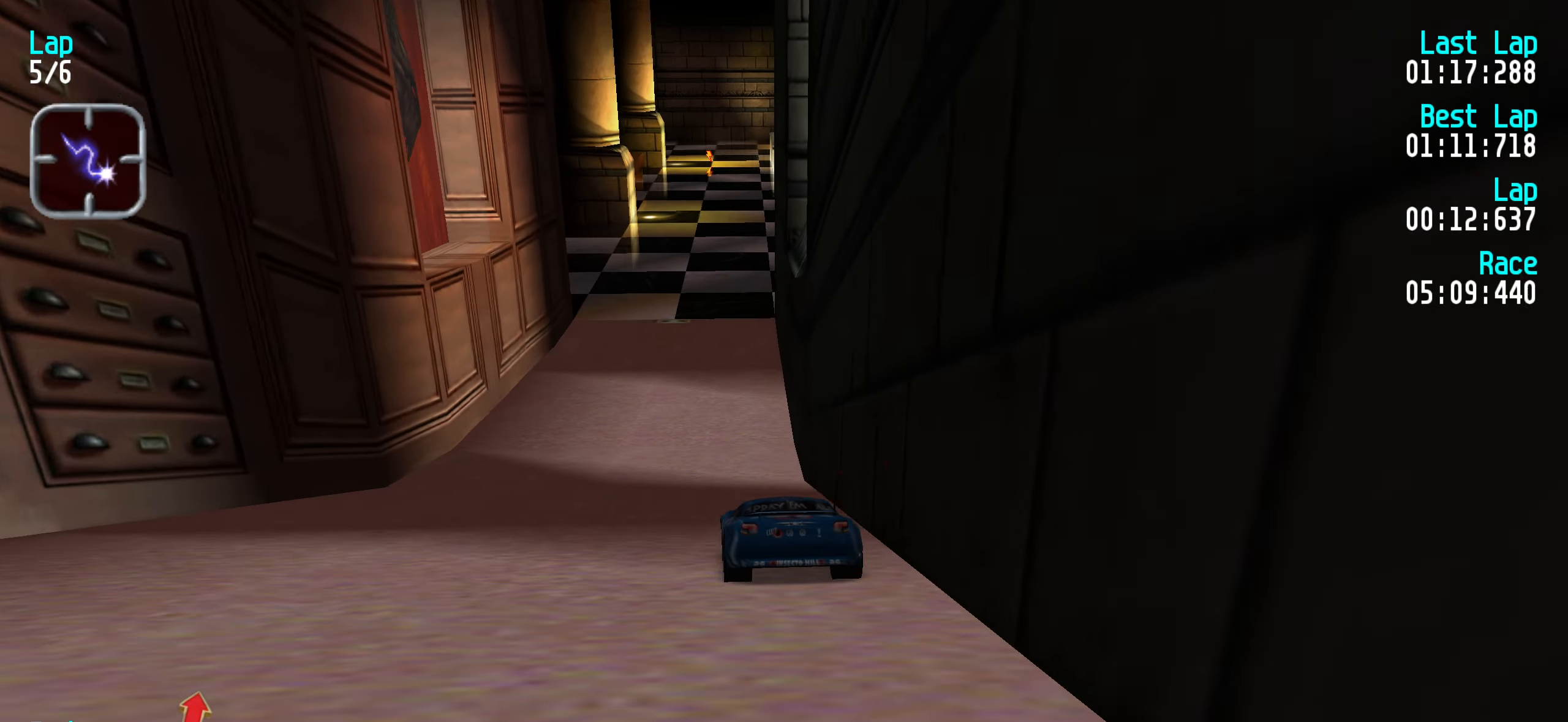
{"keys": ["up"], "events": []}
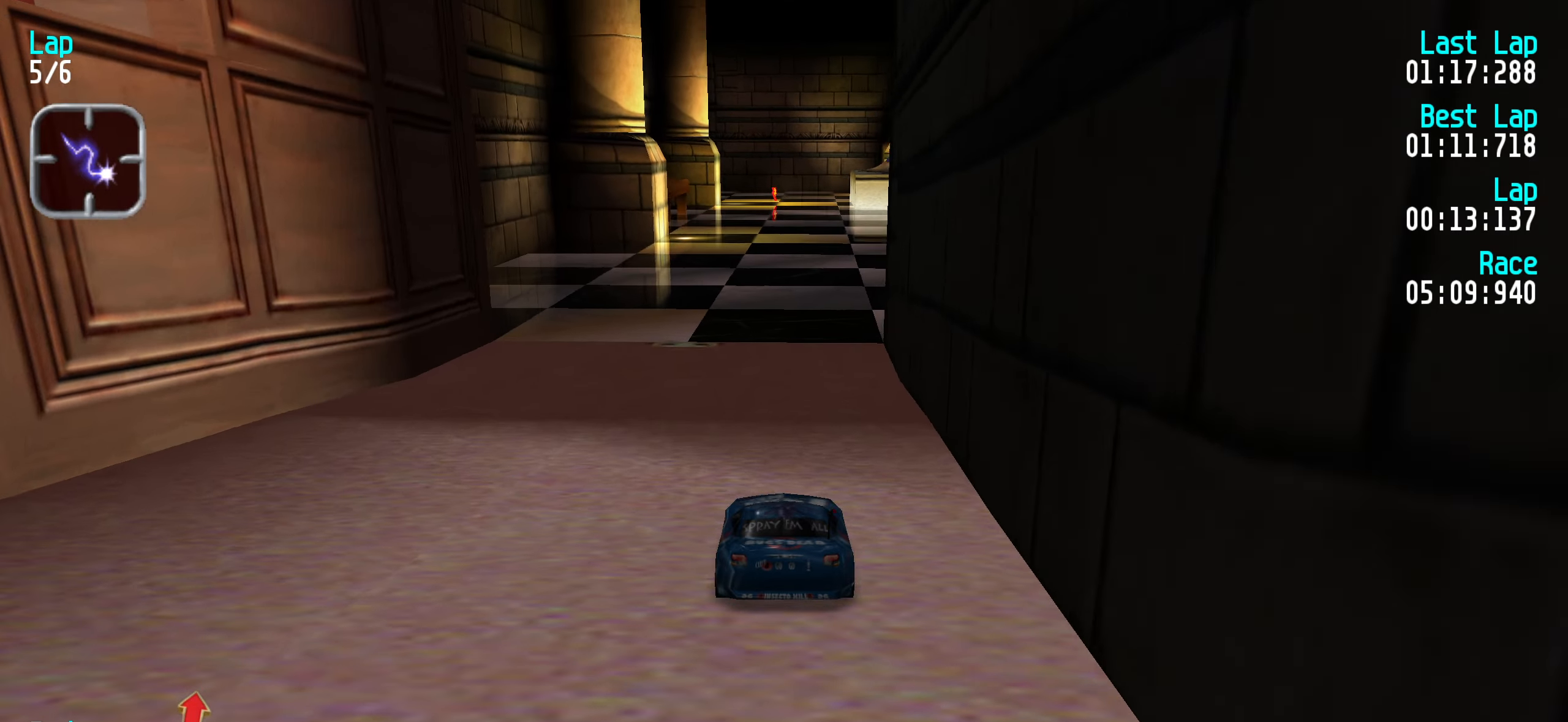
{"keys": ["right", "up"], "events": [[100, "right", "down"], [150, "right", "up"], [283, "right", "down"], [333, "right", "up"], [433, "right", "down"]]}
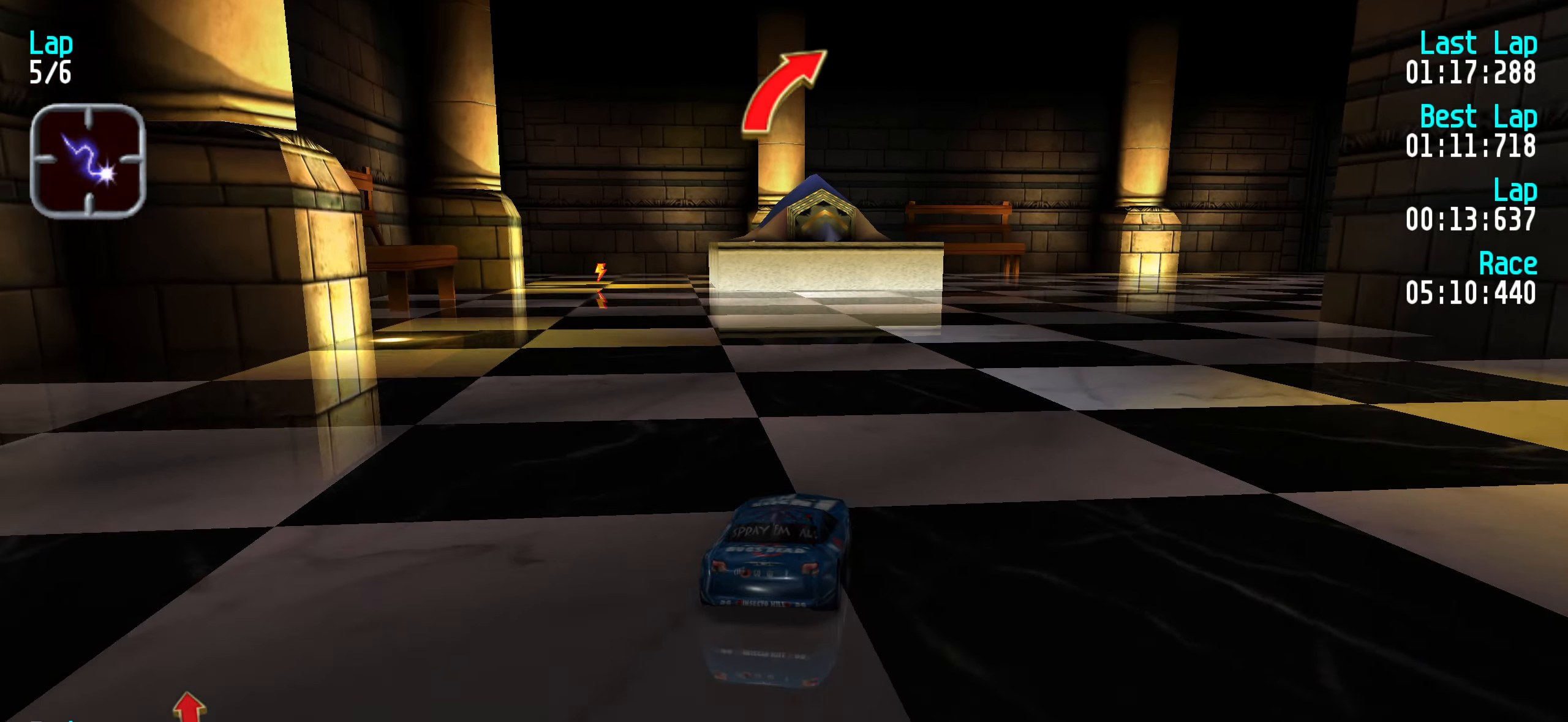
{"keys": ["right", "up"], "events": [[17, "right", "up"], [117, "right", "down"], [200, "right", "up"], [300, "right", "down"], [400, "right", "up"], [483, "right", "down"]]}
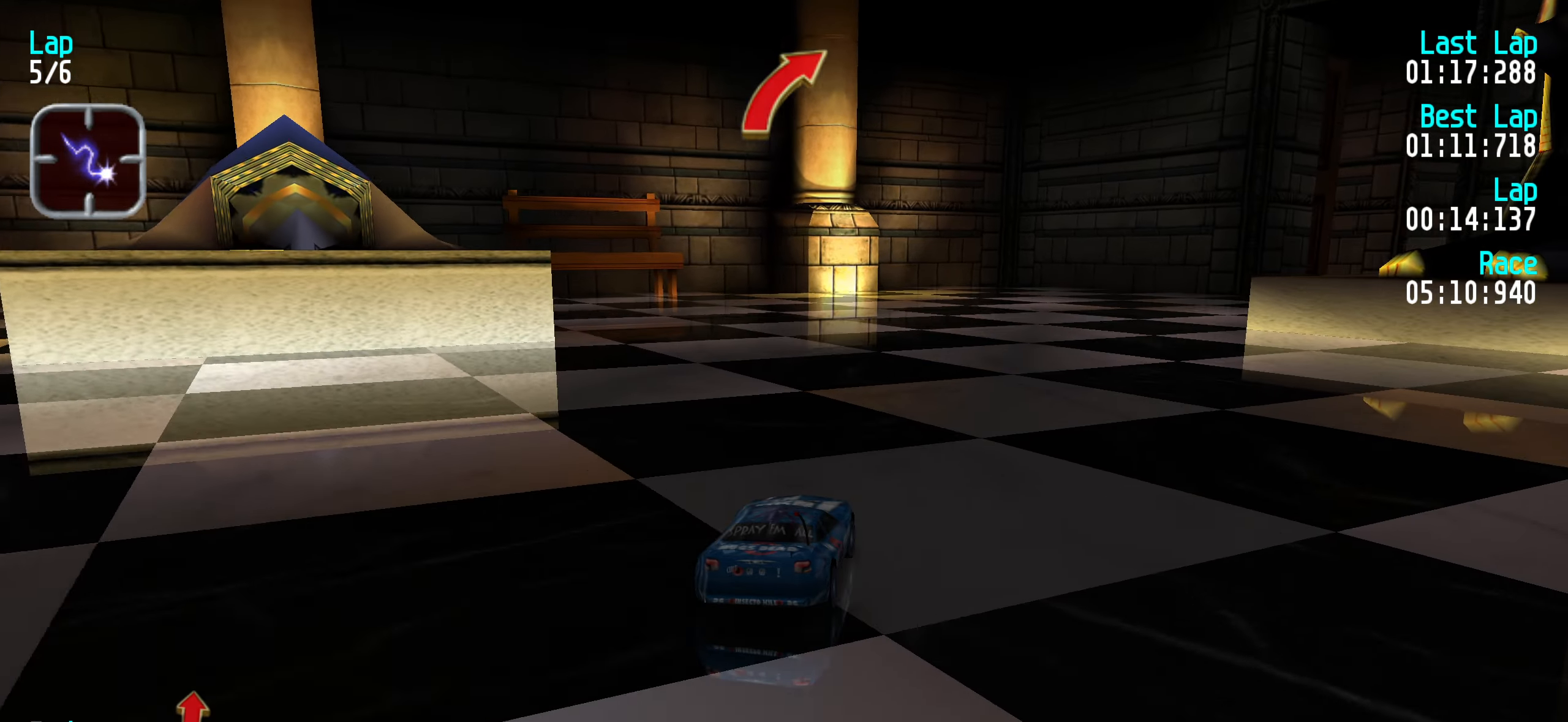
{"keys": ["up"], "events": [[83, "right", "up"], [183, "right", "down"], [267, "right", "up"], [367, "right", "down"], [450, "right", "up"]]}
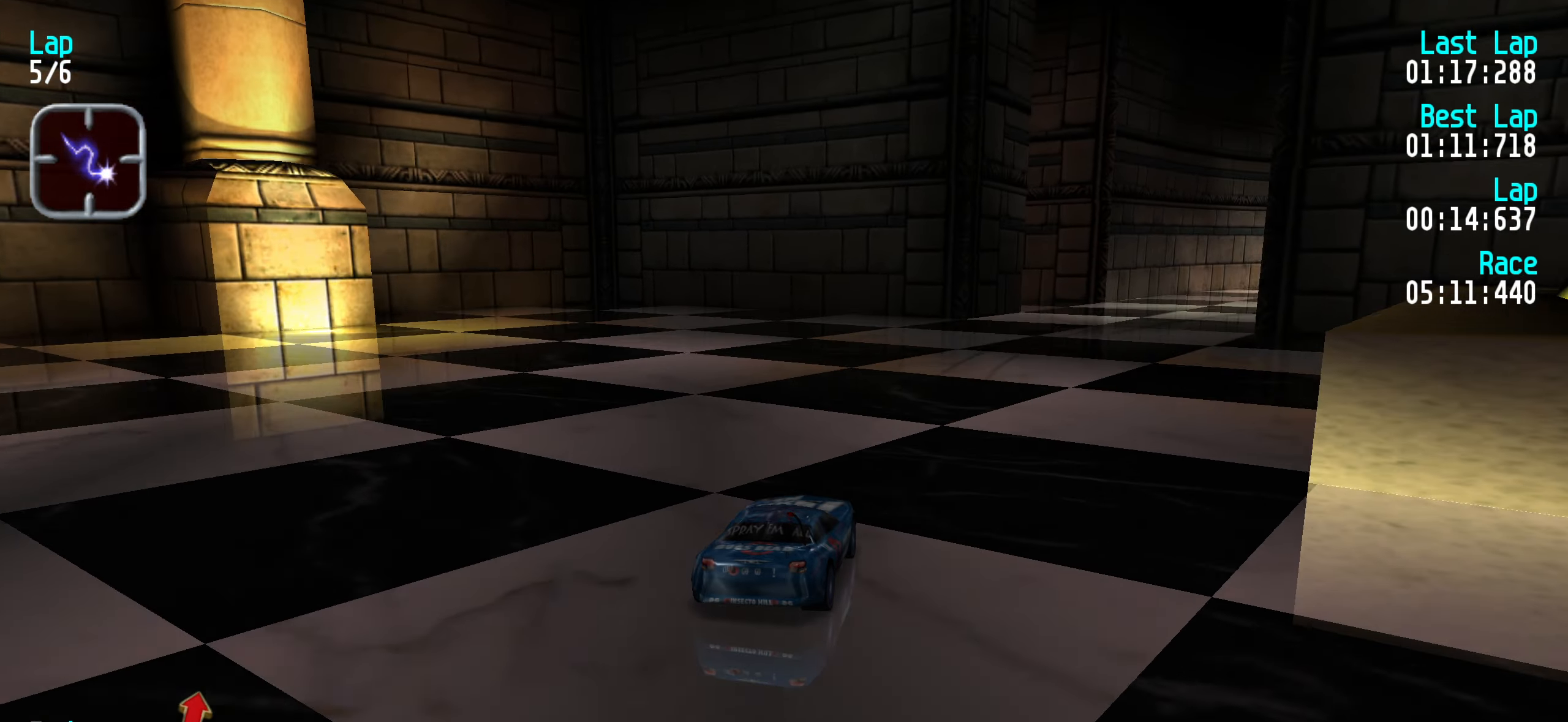
{"keys": ["up"], "events": [[50, "right", "down"], [150, "right", "up"], [250, "right", "down"], [300, "right", "up"], [383, "right", "down"], [483, "right", "up"]]}
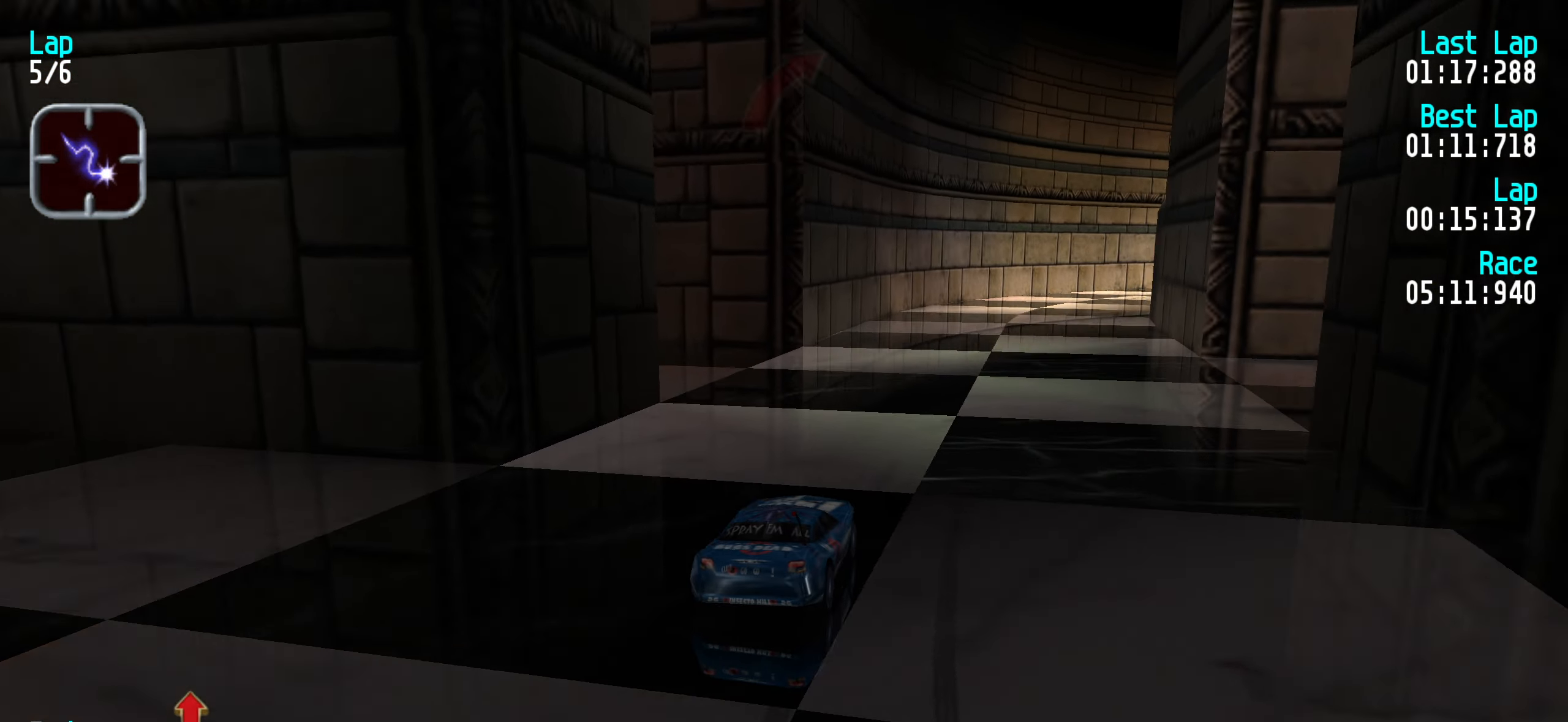
{"keys": ["right", "up"], "events": [[83, "right", "down"], [167, "right", "up"], [300, "right", "down"], [350, "right", "up"], [500, "right", "down"]]}
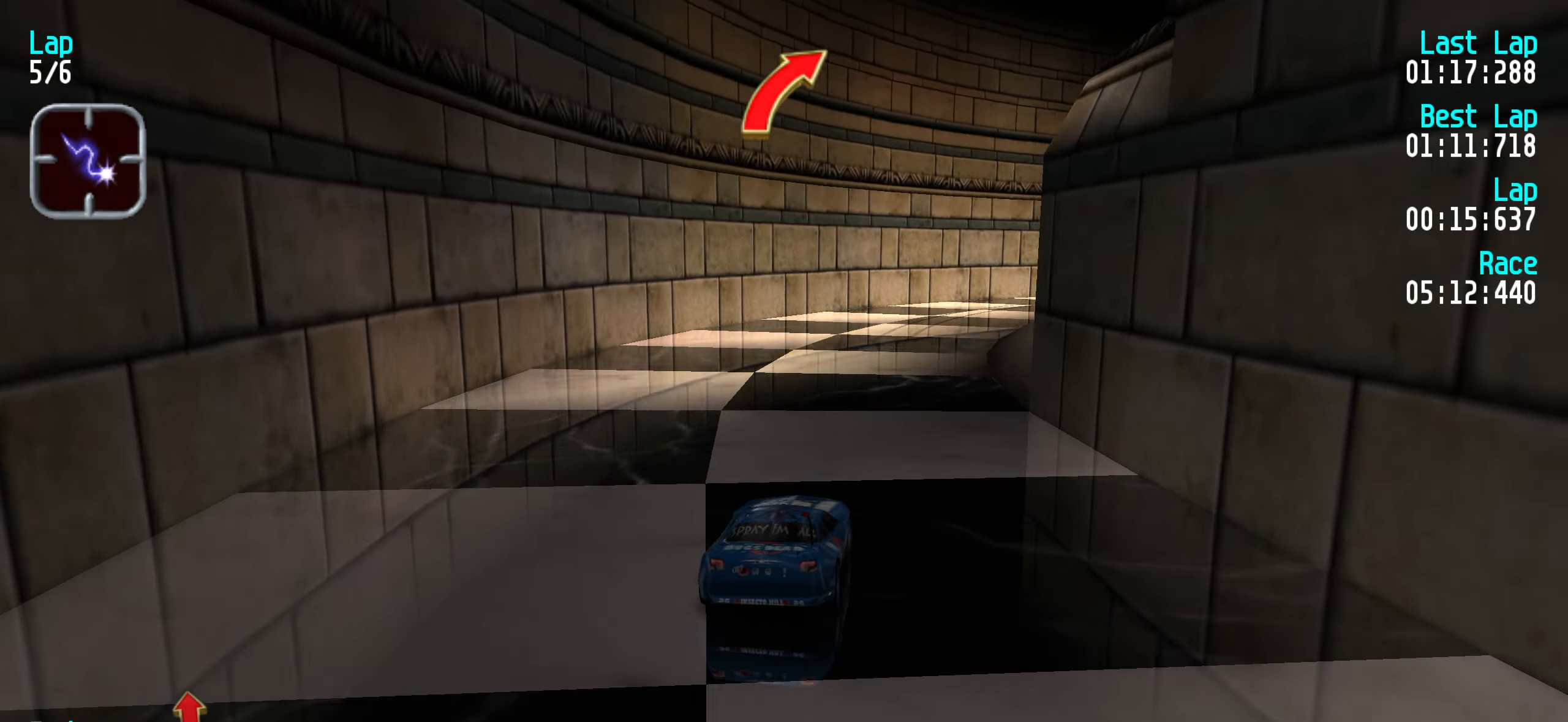
{"keys": ["up"], "events": [[50, "right", "up"], [133, "right", "down"], [233, "right", "up"], [317, "right", "down"], [367, "right", "up"]]}
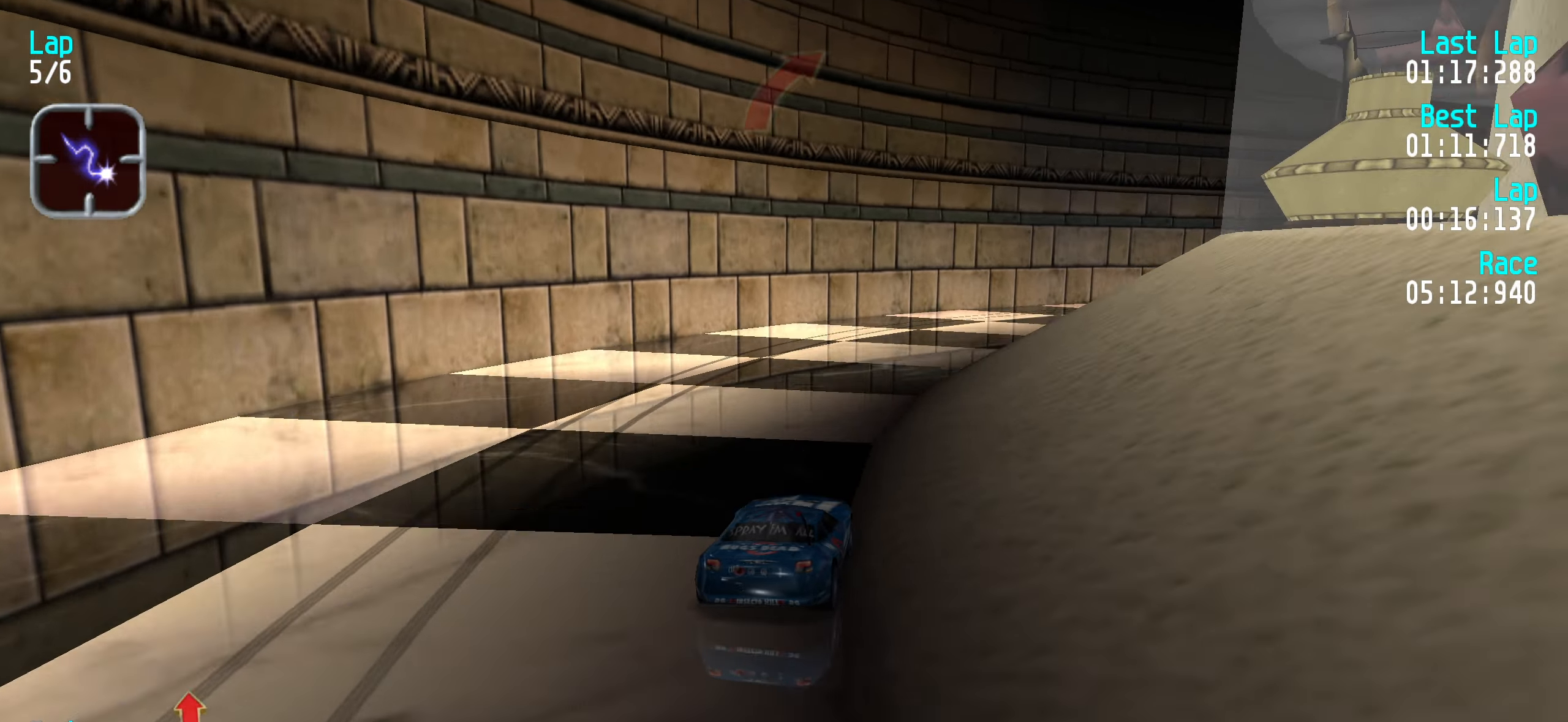
{"keys": ["up"], "events": [[17, "right", "down"], [50, "right", "up"], [150, "right", "down"], [233, "right", "up"], [333, "right", "down"], [417, "right", "up"]]}
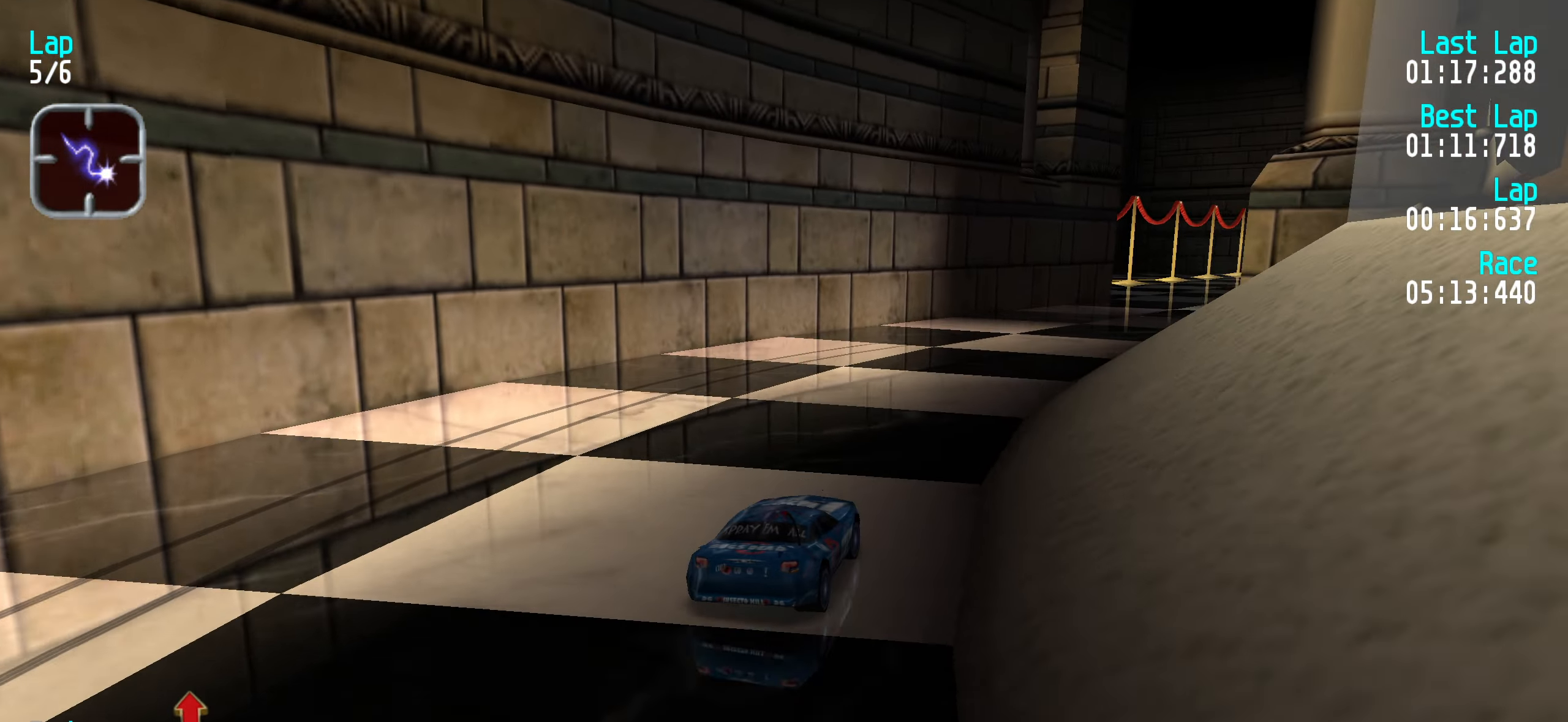
{"keys": ["up"], "events": [[17, "right", "down"], [67, "right", "up"], [200, "right", "down"], [250, "right", "up"], [400, "right", "down"], [433, "right", "up"]]}
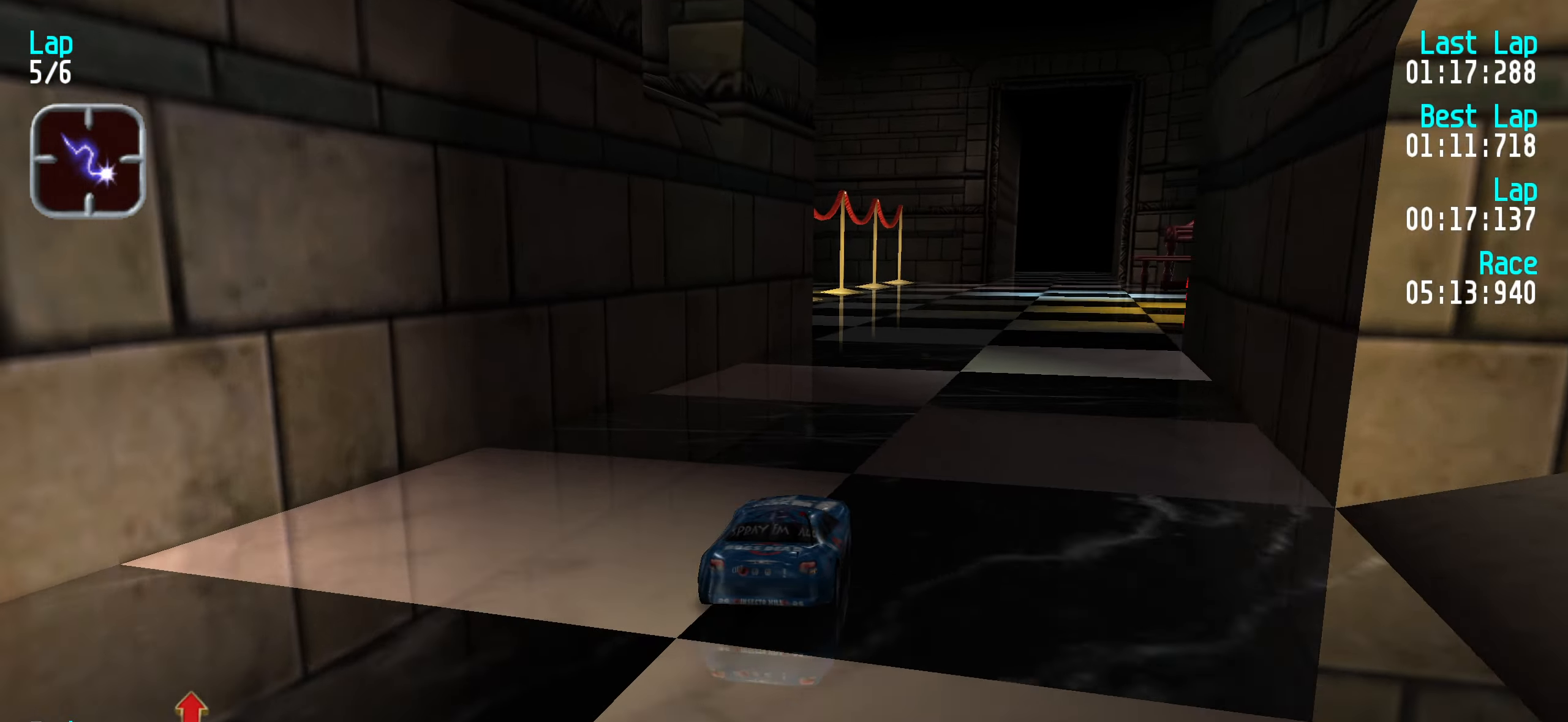
{"keys": ["right", "up"], "events": [[267, "right", "down"], [317, "right", "up"], [467, "right", "down"]]}
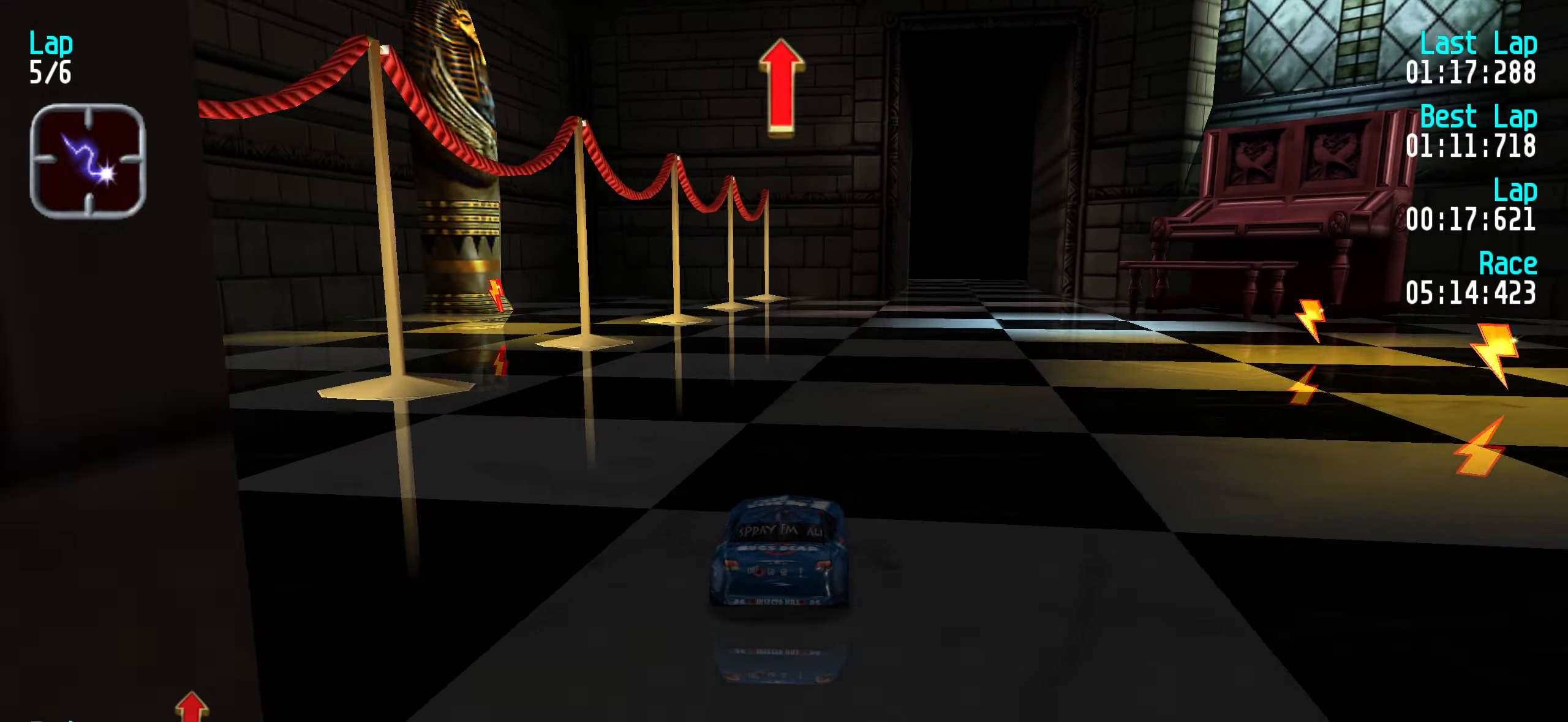
{"keys": ["up"], "events": [[33, "right", "up"], [450, "right", "down"], [500, "right", "up"]]}
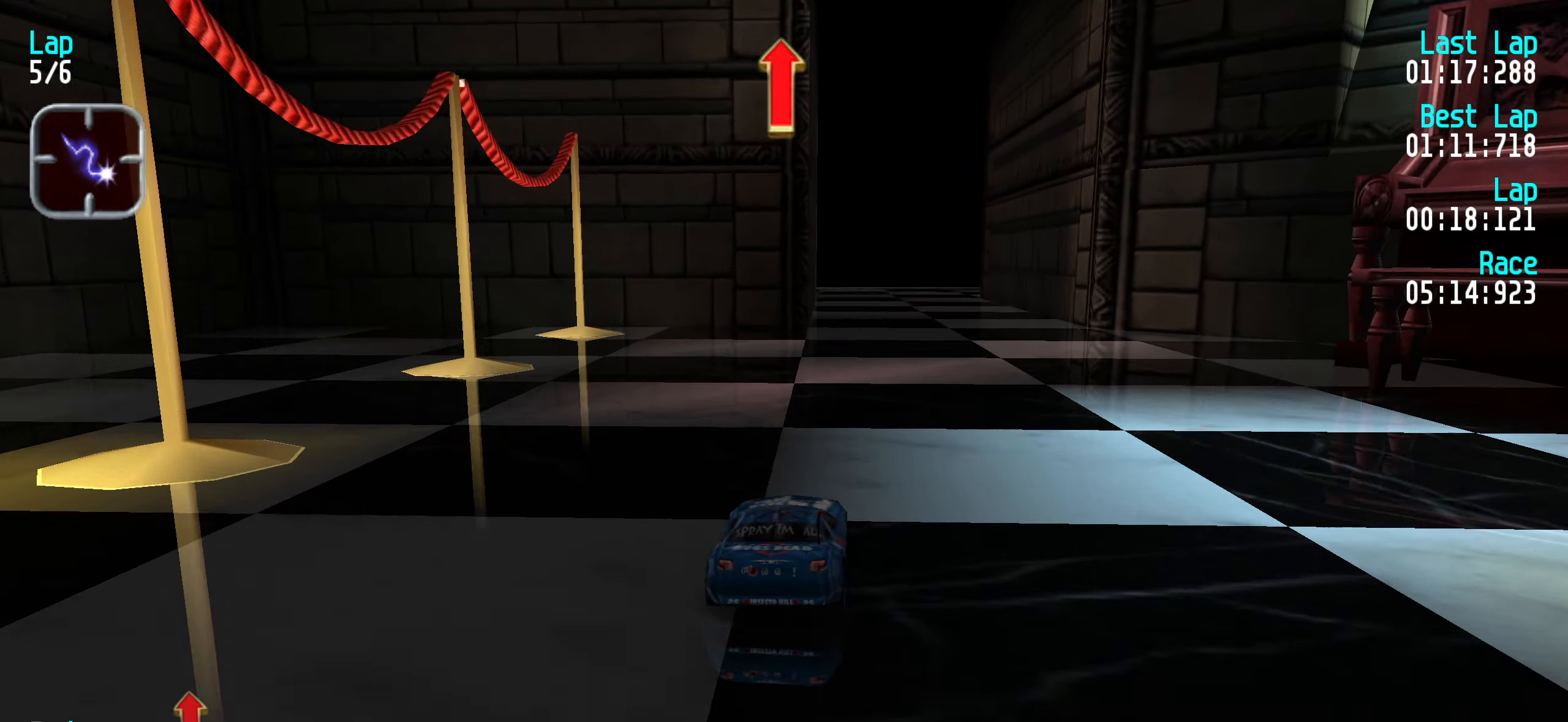
{"keys": ["up"], "events": []}
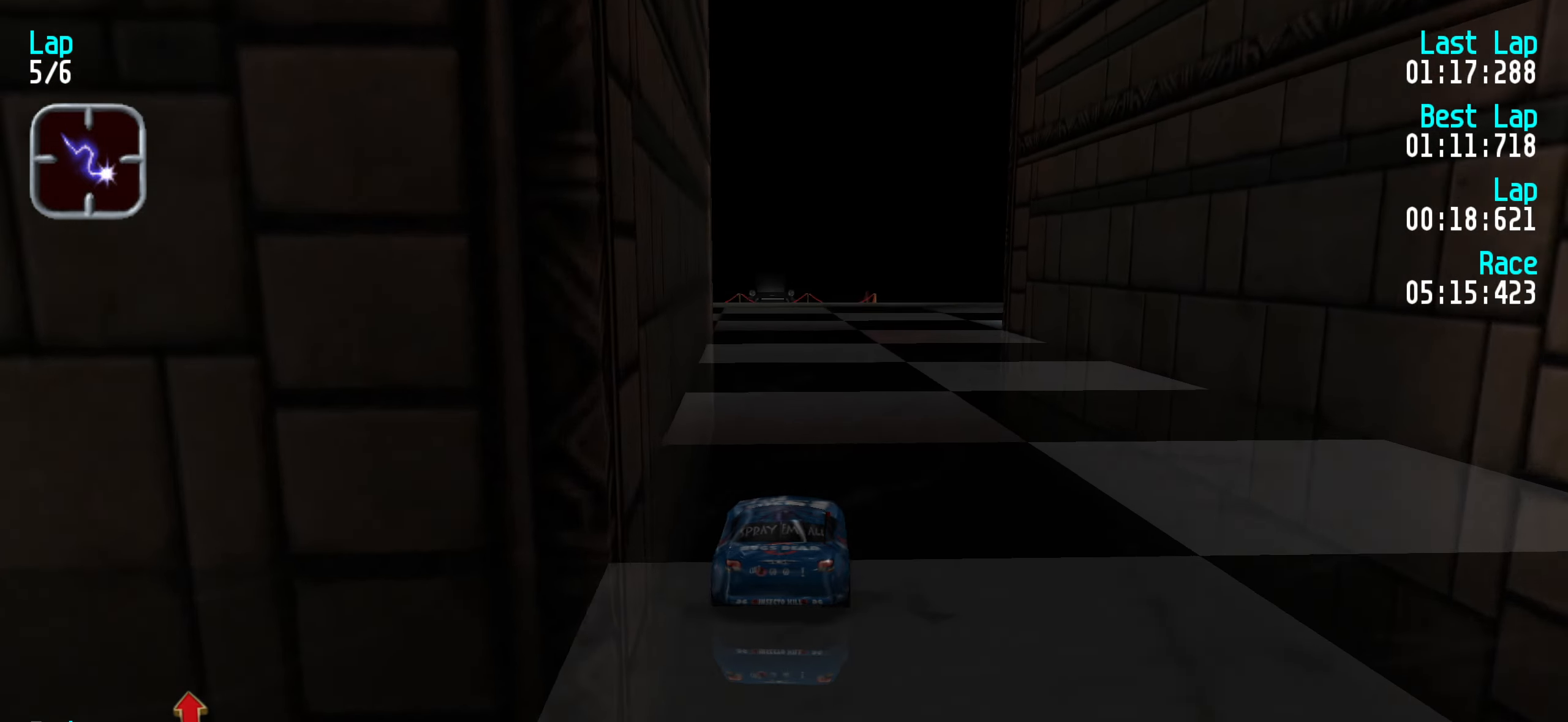
{"keys": ["up"], "events": [[333, "right", "down"], [383, "right", "up"]]}
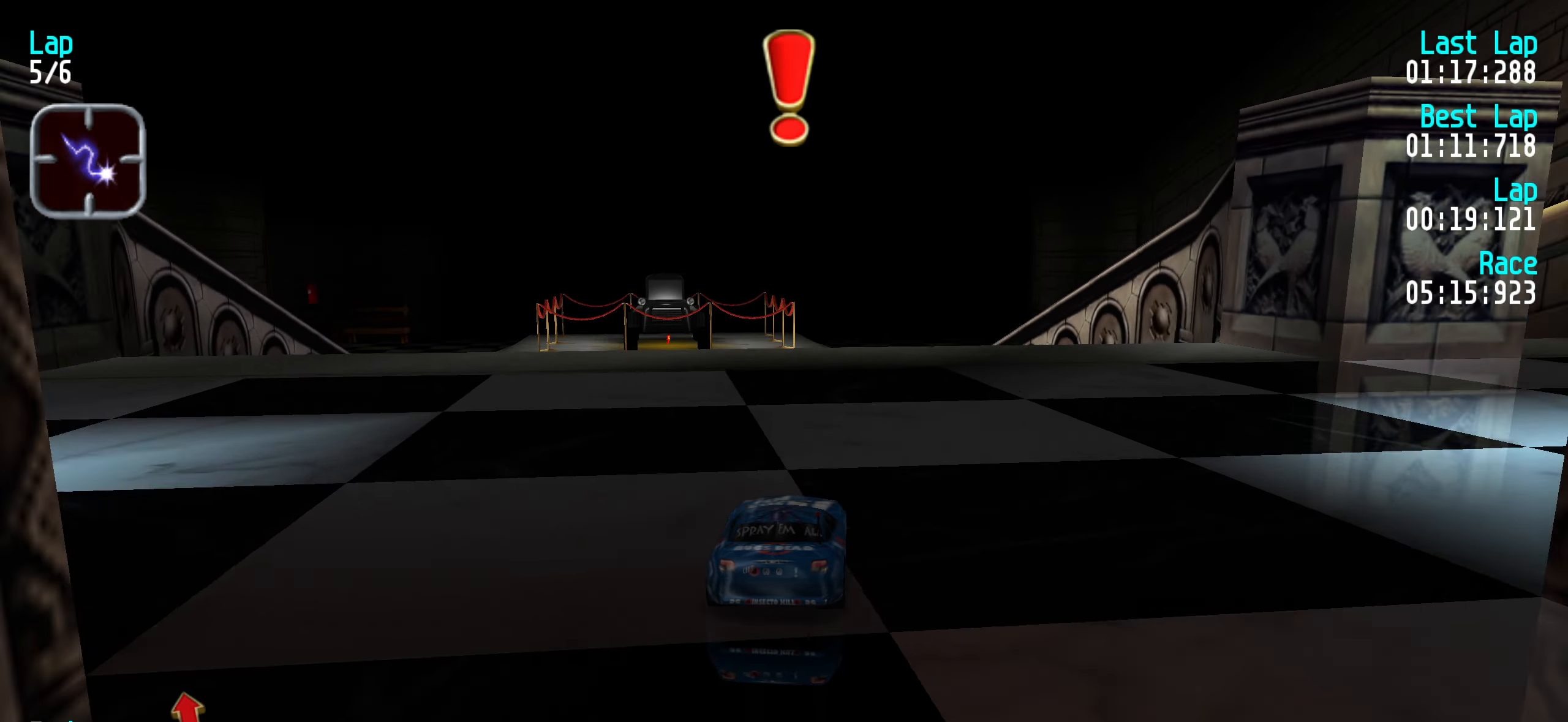
{"keys": ["up"], "events": []}
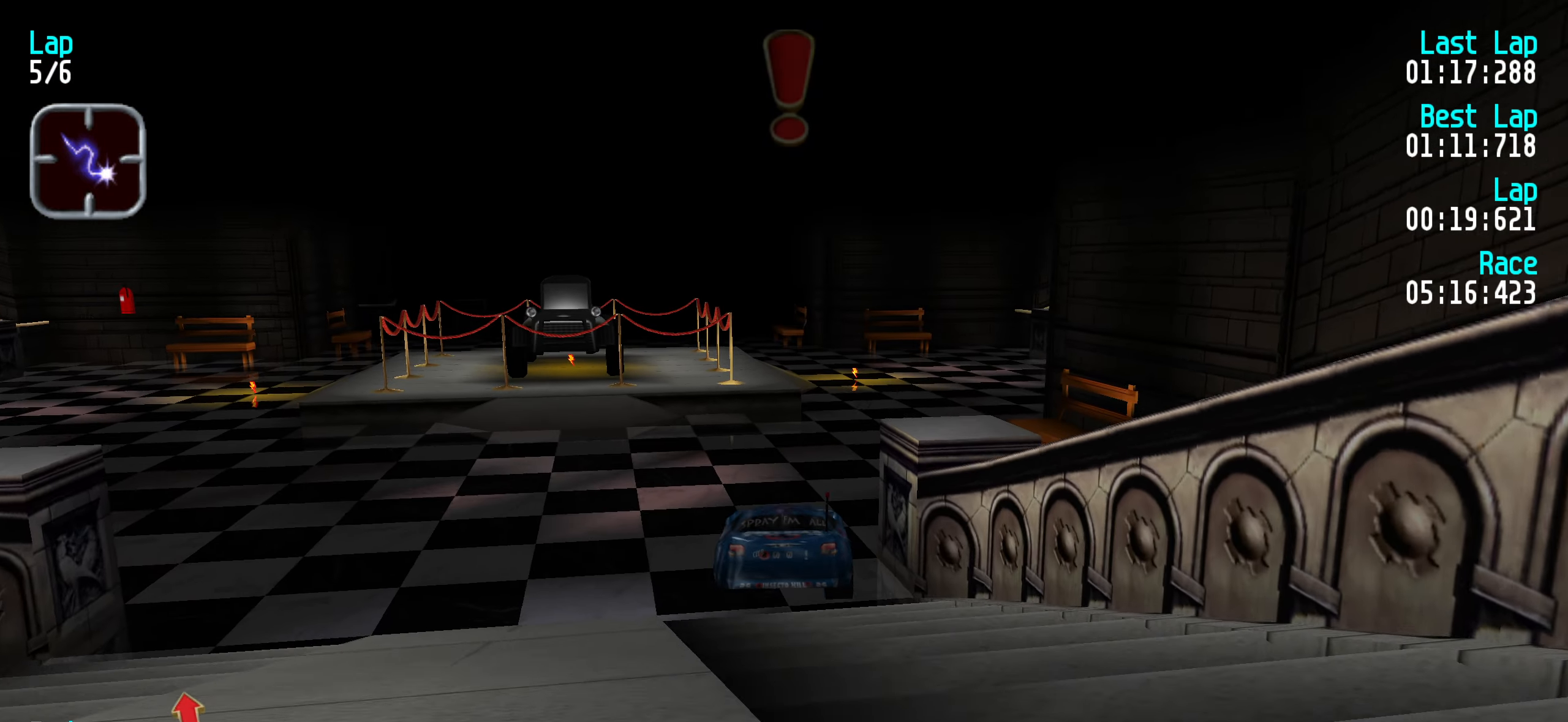
{"keys": ["up"], "events": []}
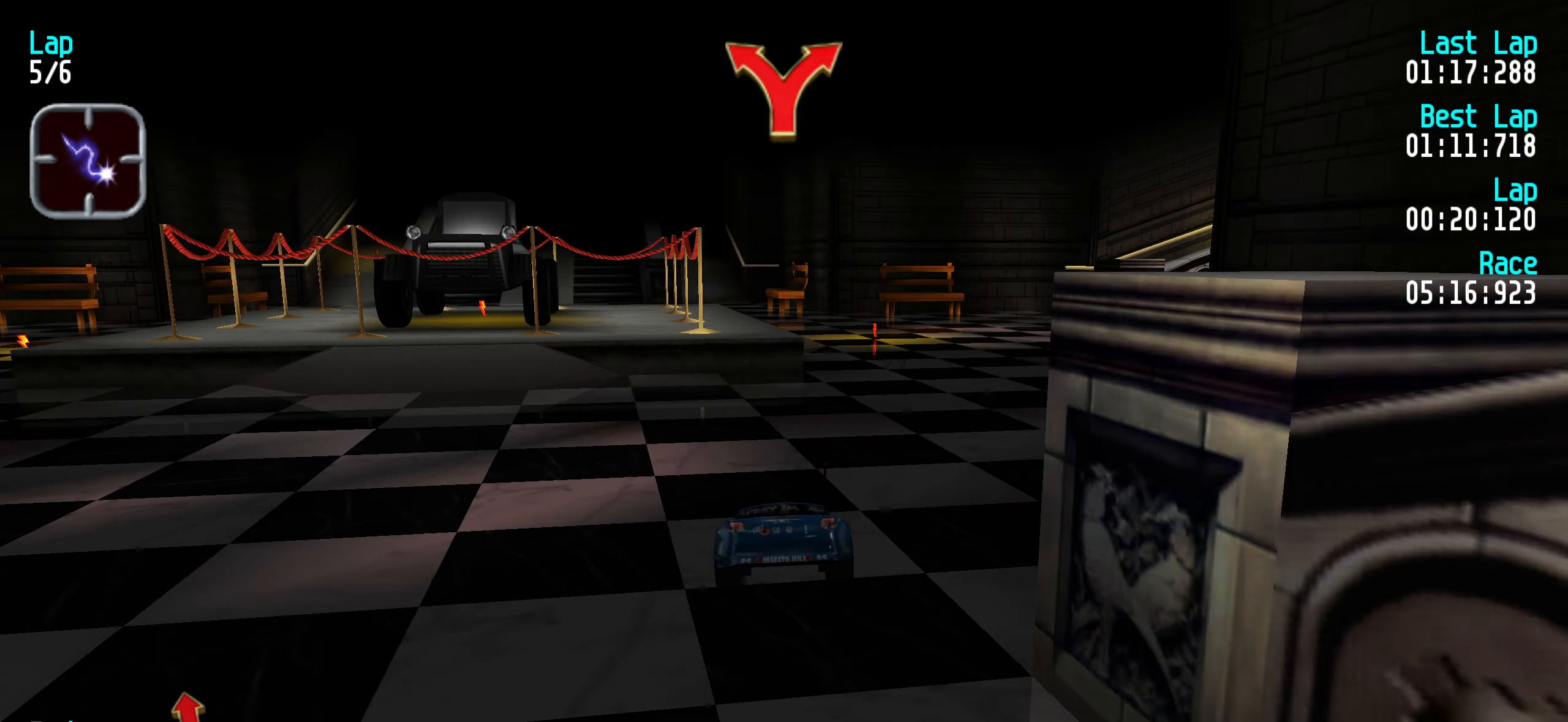
{"keys": ["up"], "events": [[333, "right", "down"], [433, "right", "up"]]}
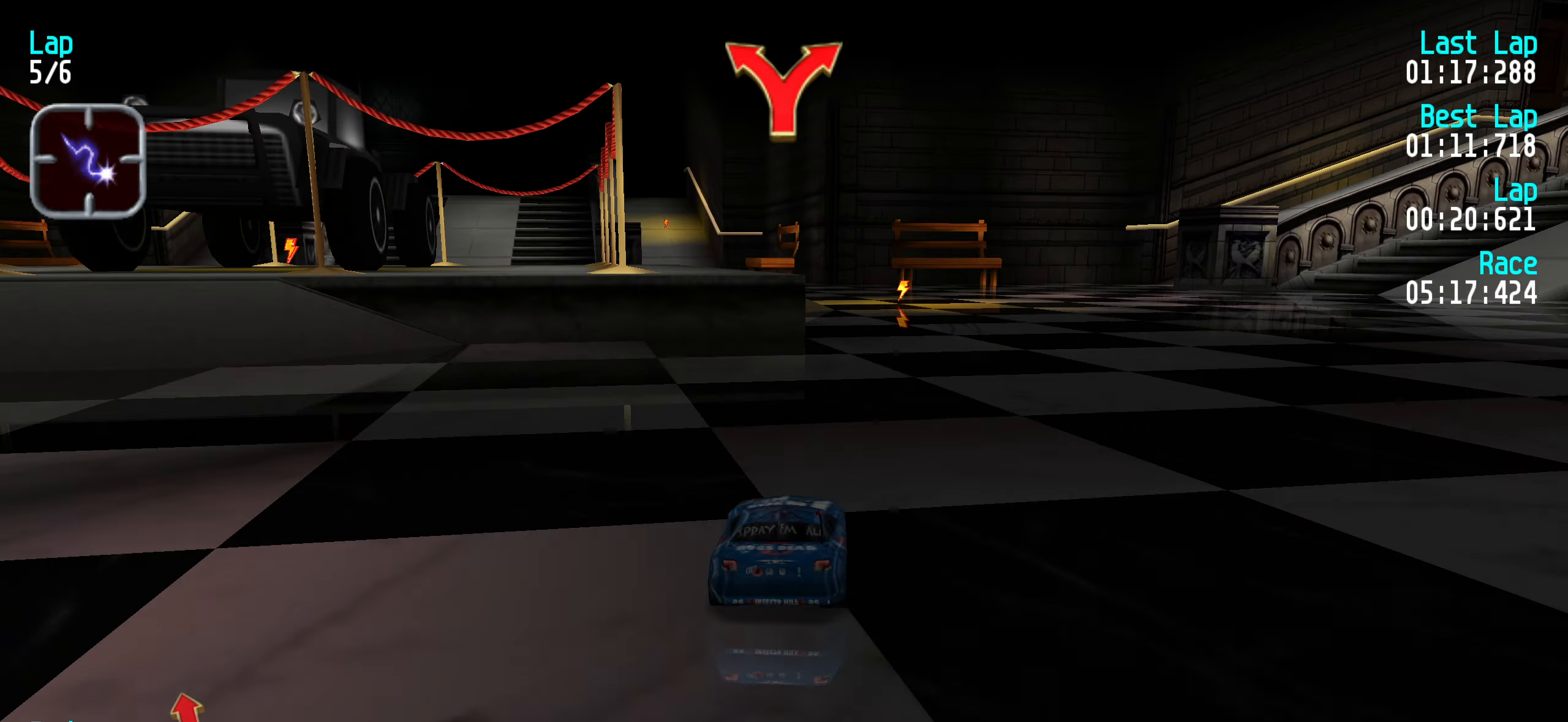
{"keys": ["up"], "events": [[16, "right", "down"], [116, "right", "up"], [400, "left", "down"], [450, "left", "up"]]}
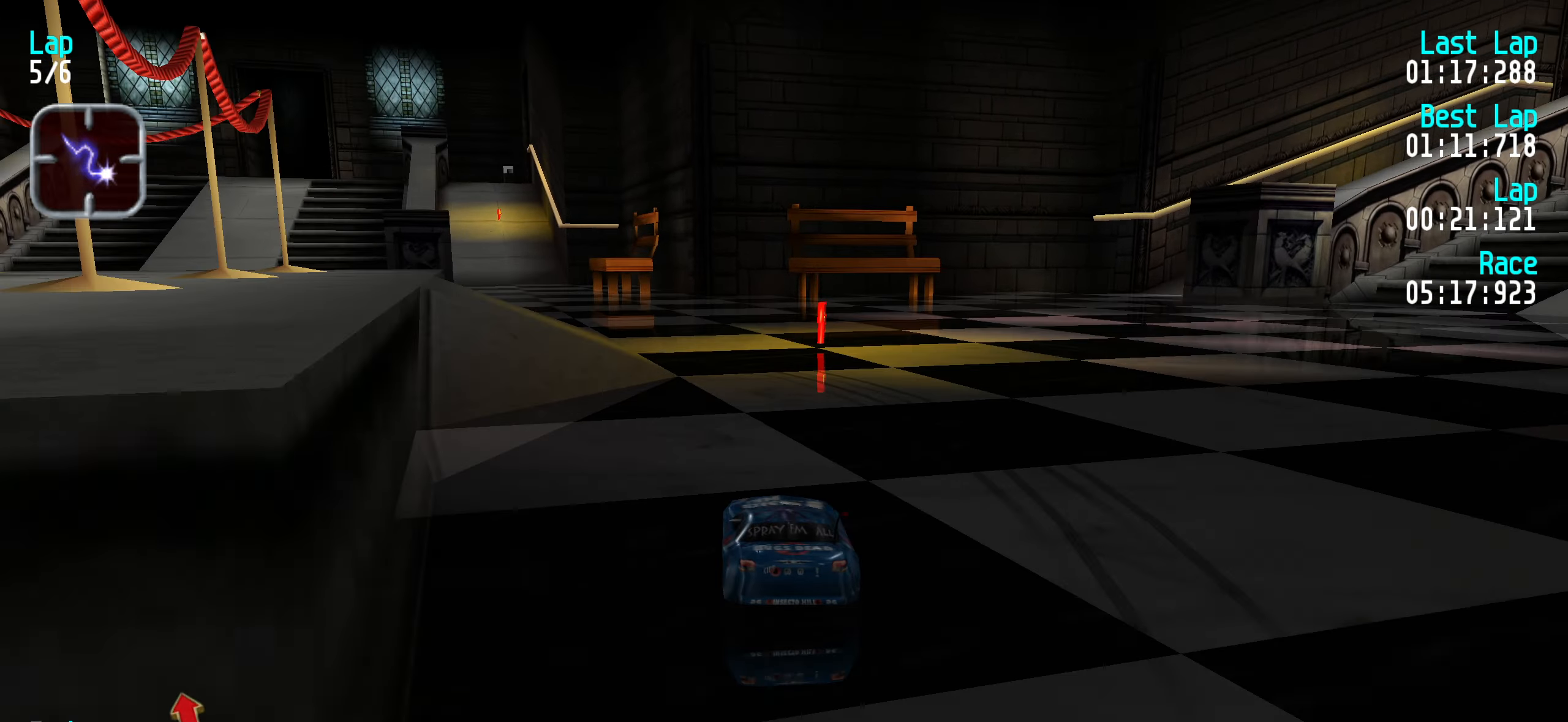
{"keys": ["up"], "events": [[33, "left", "down"], [133, "left", "up"], [183, "left", "down"], [266, "left", "up"], [366, "left", "down"], [466, "left", "up"]]}
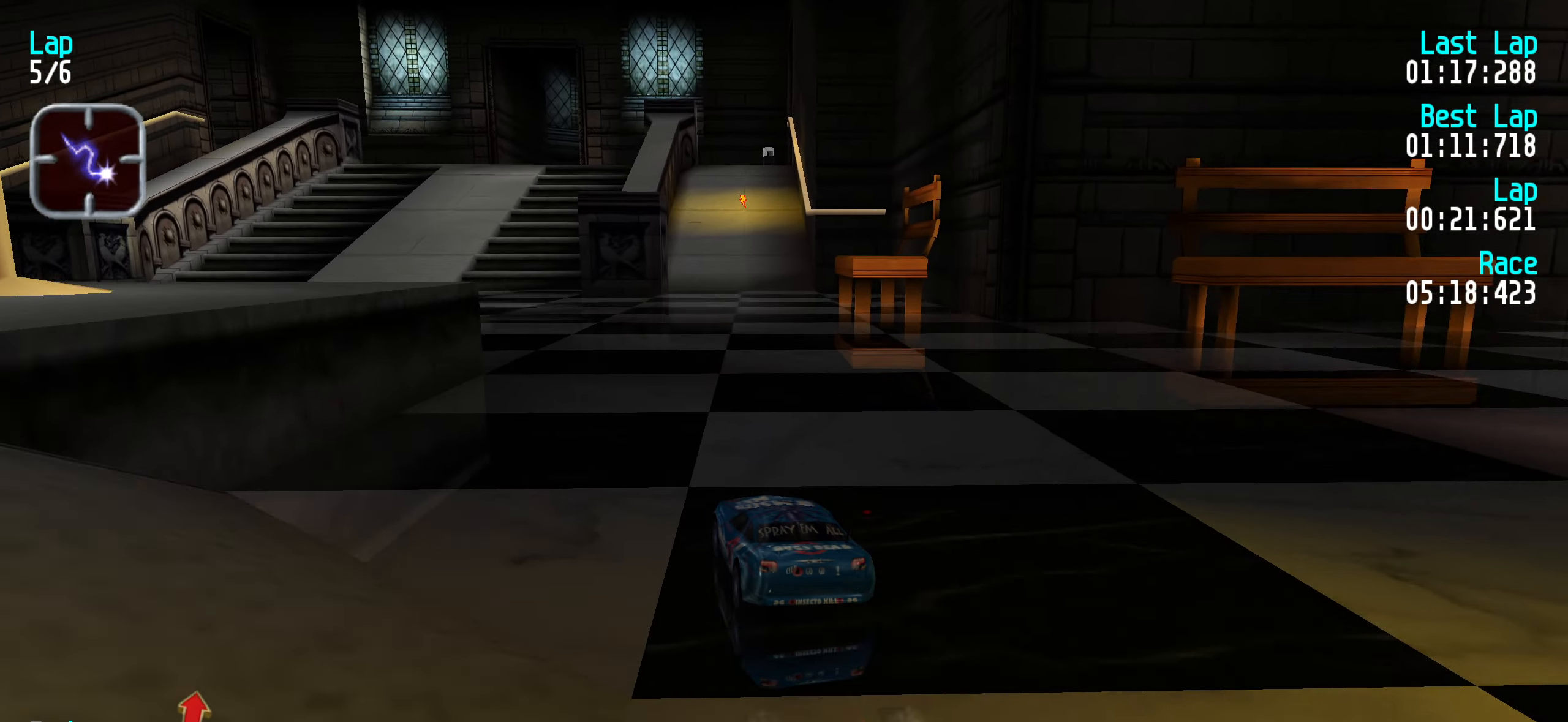
{"keys": ["up"], "events": [[16, "left", "down"], [150, "left", "up"], [200, "left", "down"], [283, "left", "up"], [383, "left", "down"], [433, "left", "up"]]}
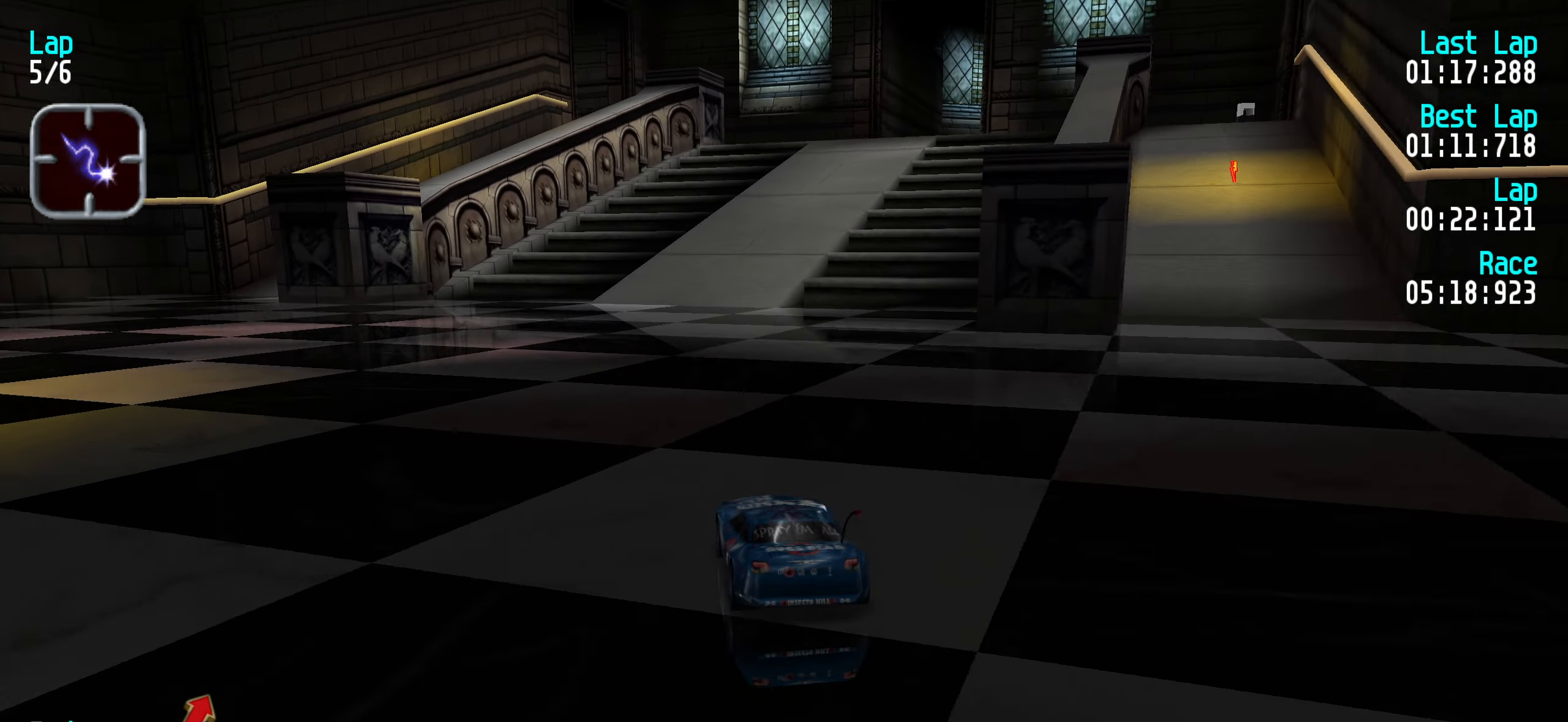
{"keys": ["up"], "events": [[266, "right", "down"], [317, "right", "up"], [400, "right", "down"], [483, "right", "up"]]}